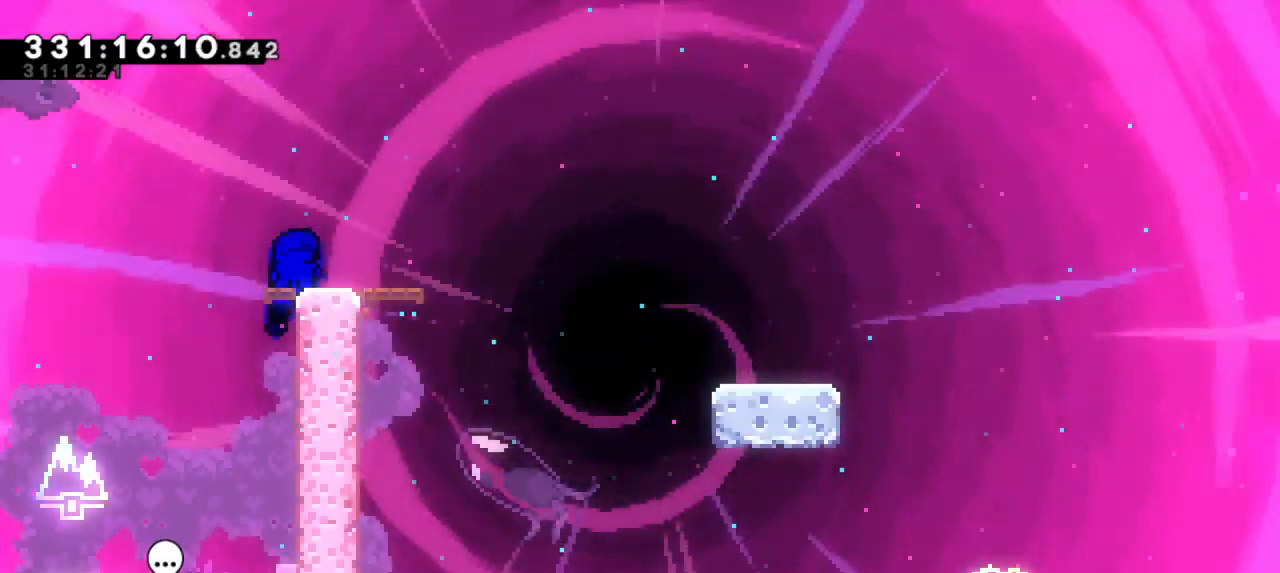
Gameplay with keyboard; each line is a JSON object with the keys held at the frame after it. "events" lists presses ("down") and releases ("up") of "dash", "demo", "down", "grab", "jump", "jump2", "left", "right" and "up" between this image and that frame as [ms after this image, input, new state], when the widget could be followed in between. No other keys are recorded. Mouse input is not recorded. Key names are as the overlay labels them; some are game actions (e.g. jump) rather than physical keys. Not read: other_keys.
{"keys": ["dash", "down", "right"], "events": [[83, "dash", "down"], [83, "down", "down"], [83, "right", "down"], [283, "jump2", "down"], [300, "dash", "up"], [350, "dash", "down"], [417, "jump2", "up"]]}
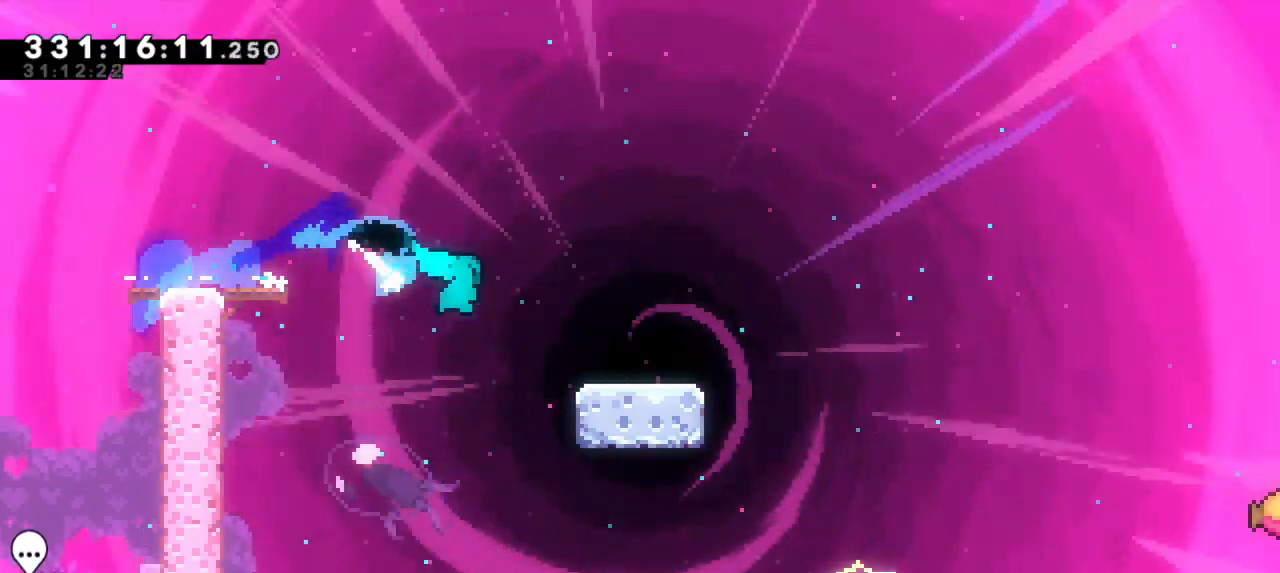
{"keys": ["jump2", "right"], "events": [[50, "jump2", "down"], [150, "dash", "up"], [250, "dash", "down"], [283, "jump2", "up"], [400, "down", "up"], [400, "jump2", "down"], [500, "dash", "up"]]}
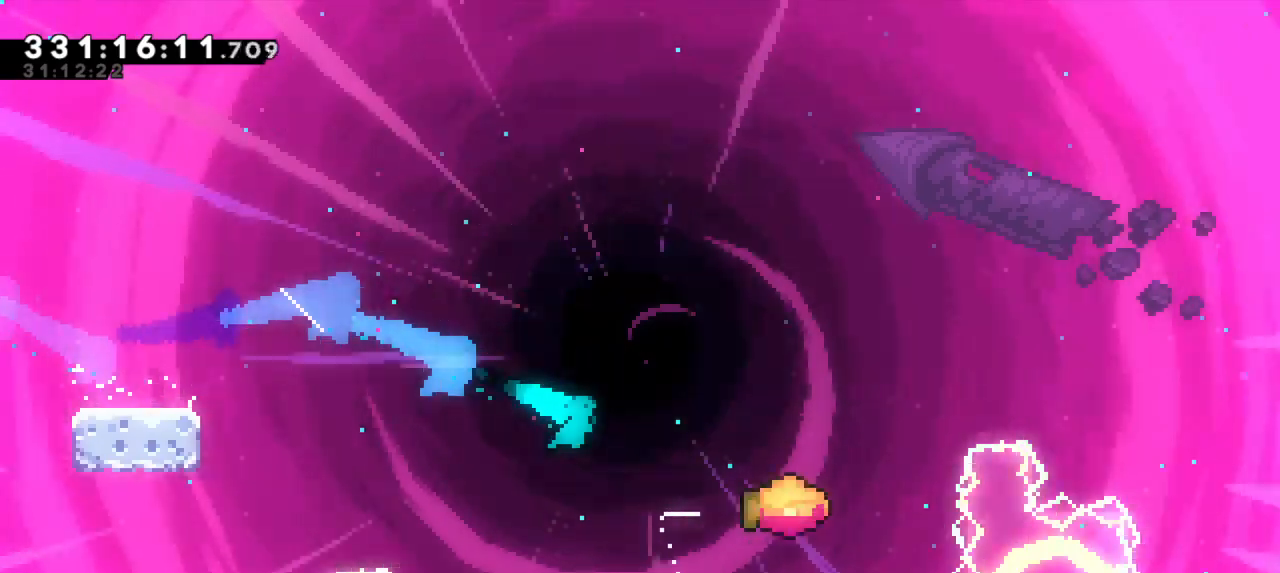
{"keys": ["jump2", "right"], "events": []}
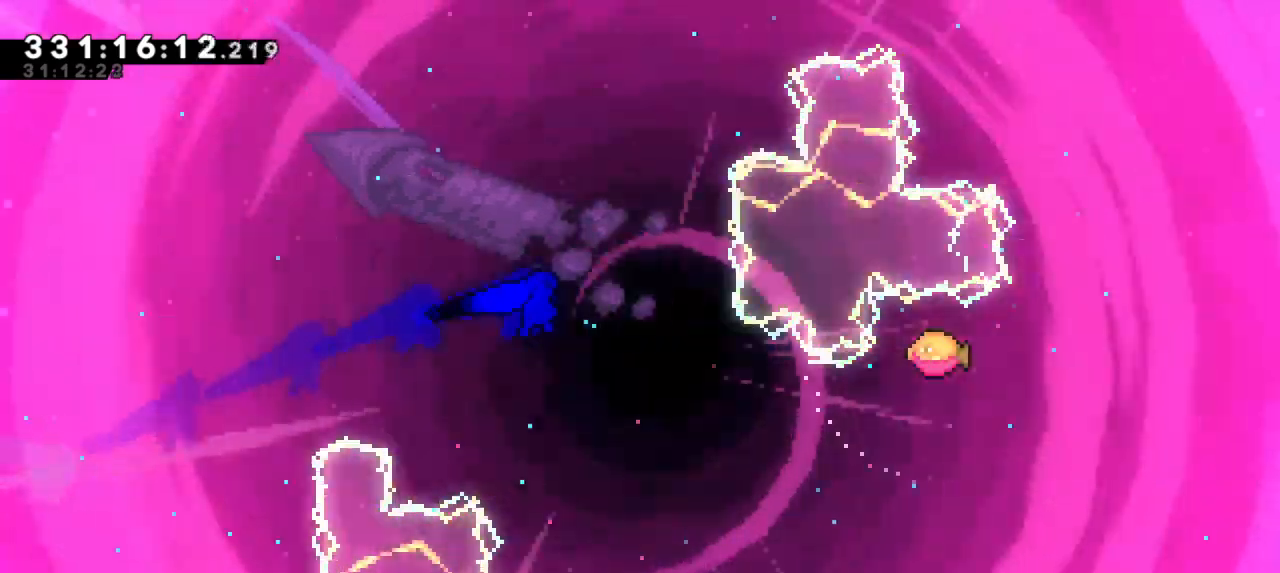
{"keys": ["jump2", "right"], "events": []}
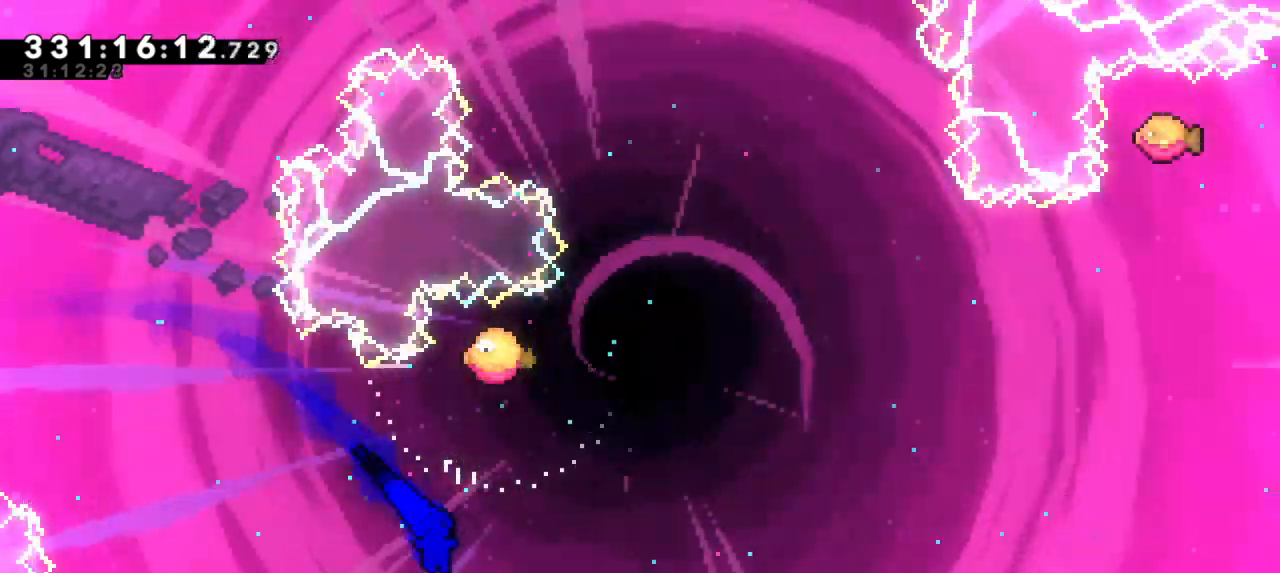
{"keys": ["right", "up"], "events": [[17, "jump2", "up"], [33, "dash", "down"], [50, "up", "down"], [250, "dash", "up"]]}
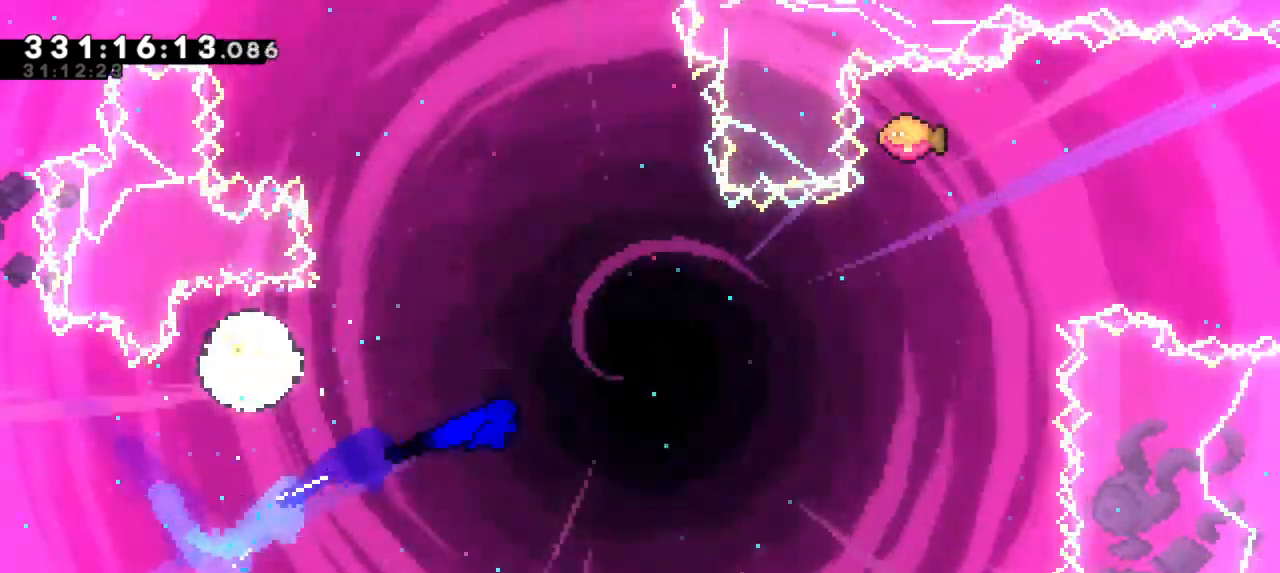
{"keys": ["dash", "up"], "events": [[433, "dash", "down"], [433, "right", "up"]]}
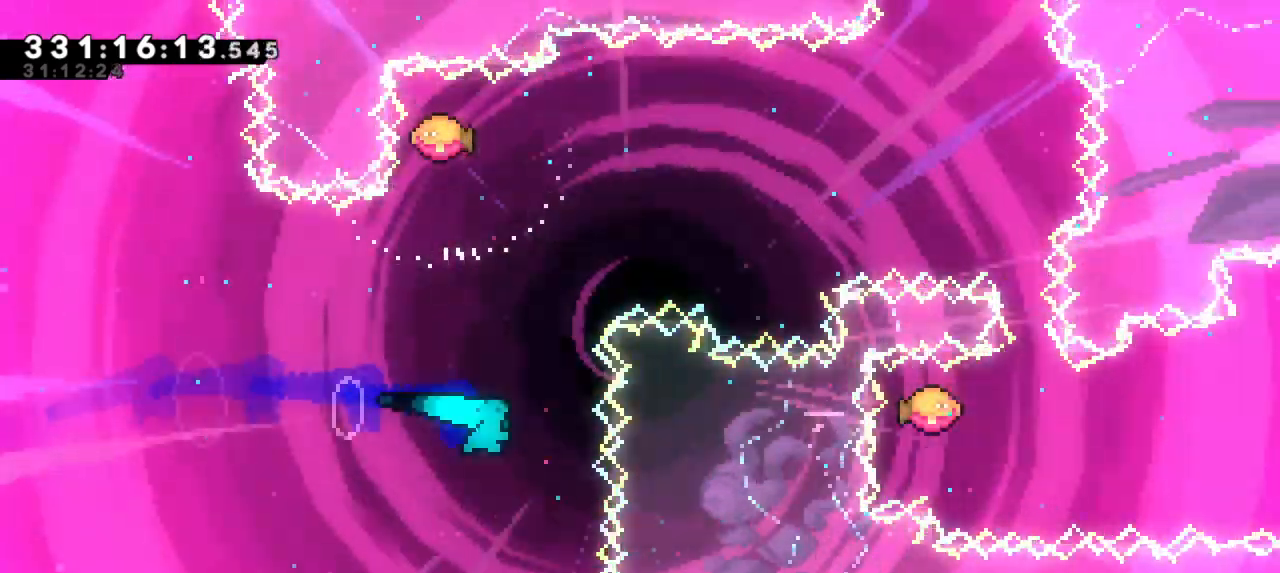
{"keys": ["right"], "events": [[133, "dash", "up"], [133, "right", "down"], [150, "up", "up"]]}
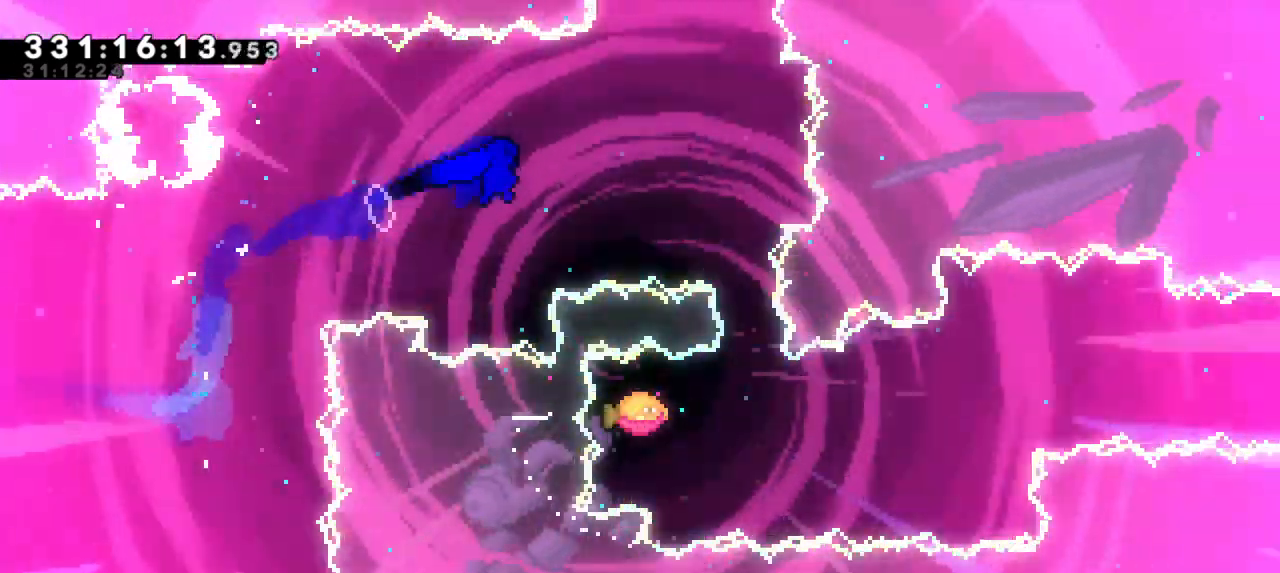
{"keys": ["right"], "events": [[233, "down", "down"], [267, "dash", "down"], [267, "right", "up"], [383, "right", "down"], [417, "dash", "up"], [417, "down", "up"]]}
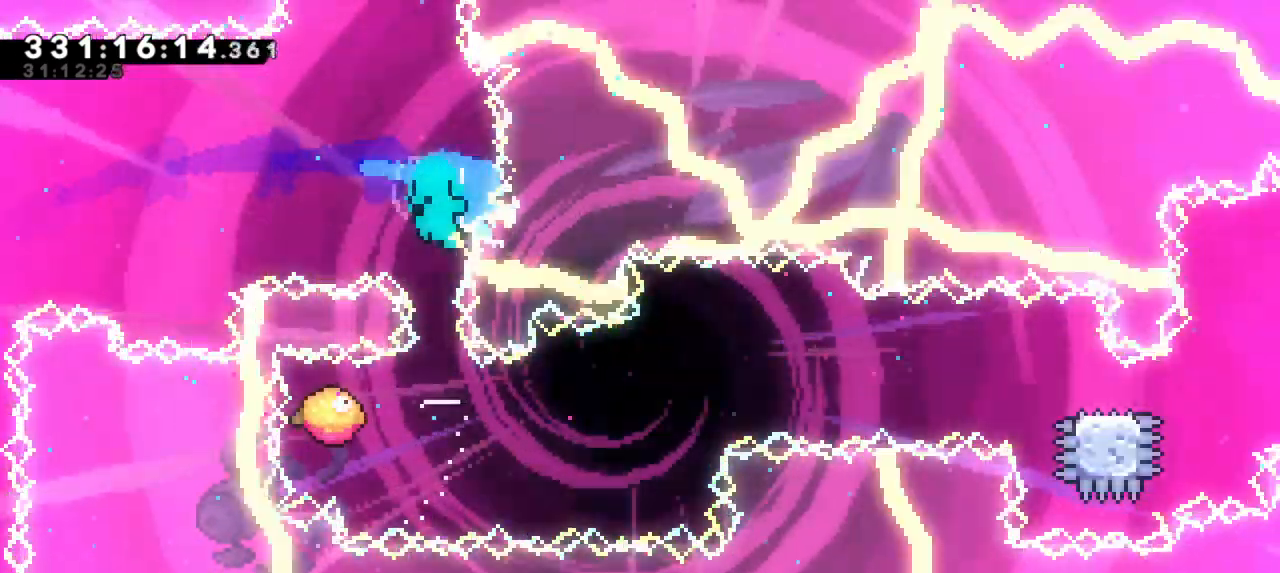
{"keys": [], "events": [[233, "right", "up"]]}
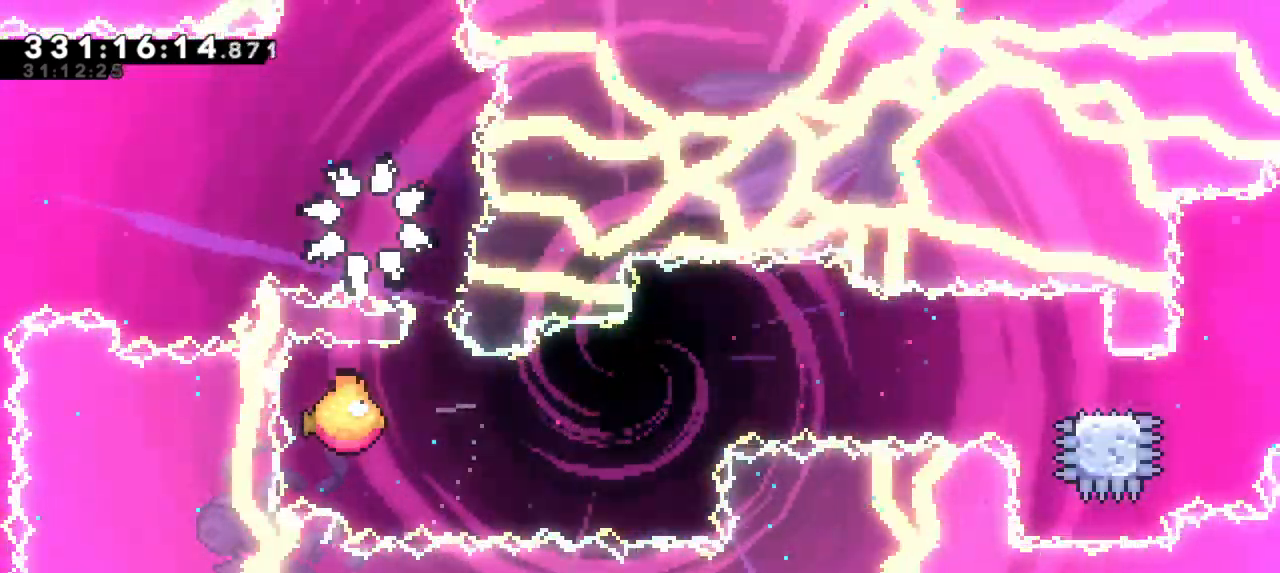
{"keys": [], "events": []}